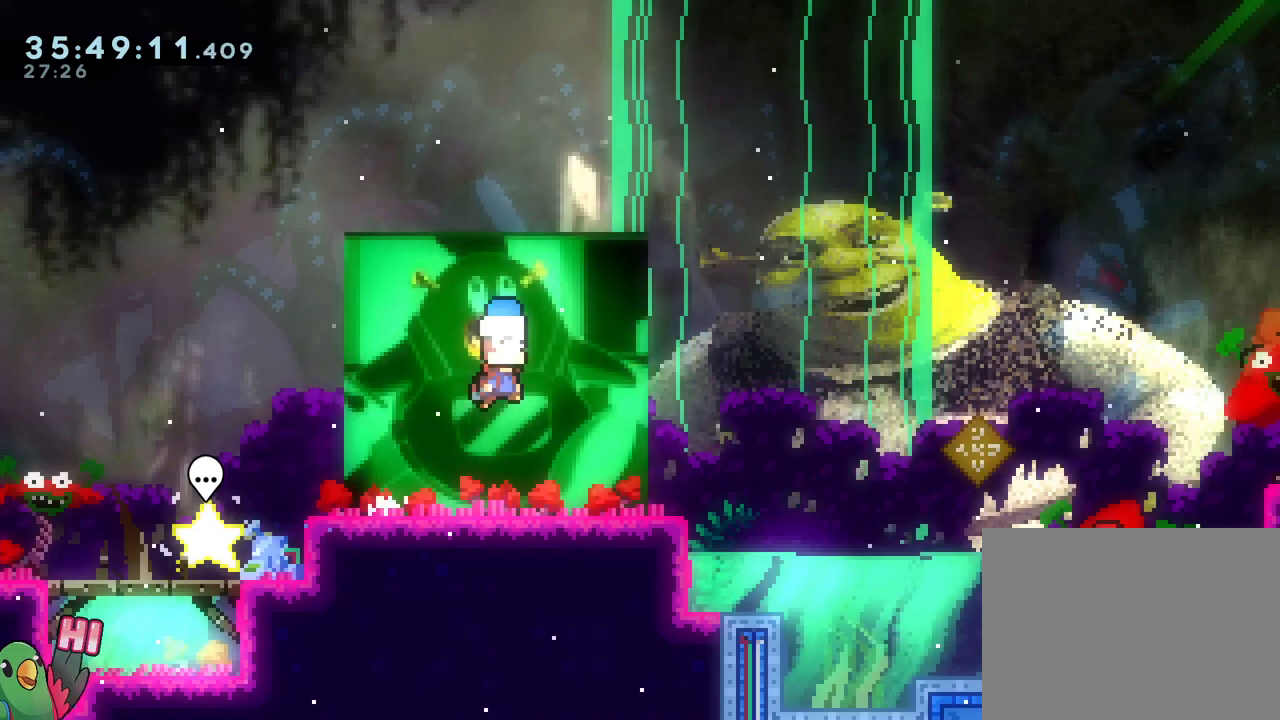
Gameplay with a controller (Nintendo layout); each line is a JSON object with the inputs held at the frame after it. "events" lists button and stick changes between this image and that frame as [ms after this image, input, new state], when the widget could be followed in between. Not read: HOME L1 L3 R3.
{"buttons": [], "left_stick": "center", "right_stick": "center", "events": [[167, "B", "up"], [217, "R1", "down"], [233, "left_stick", "center"], [283, "R1", "up"]]}
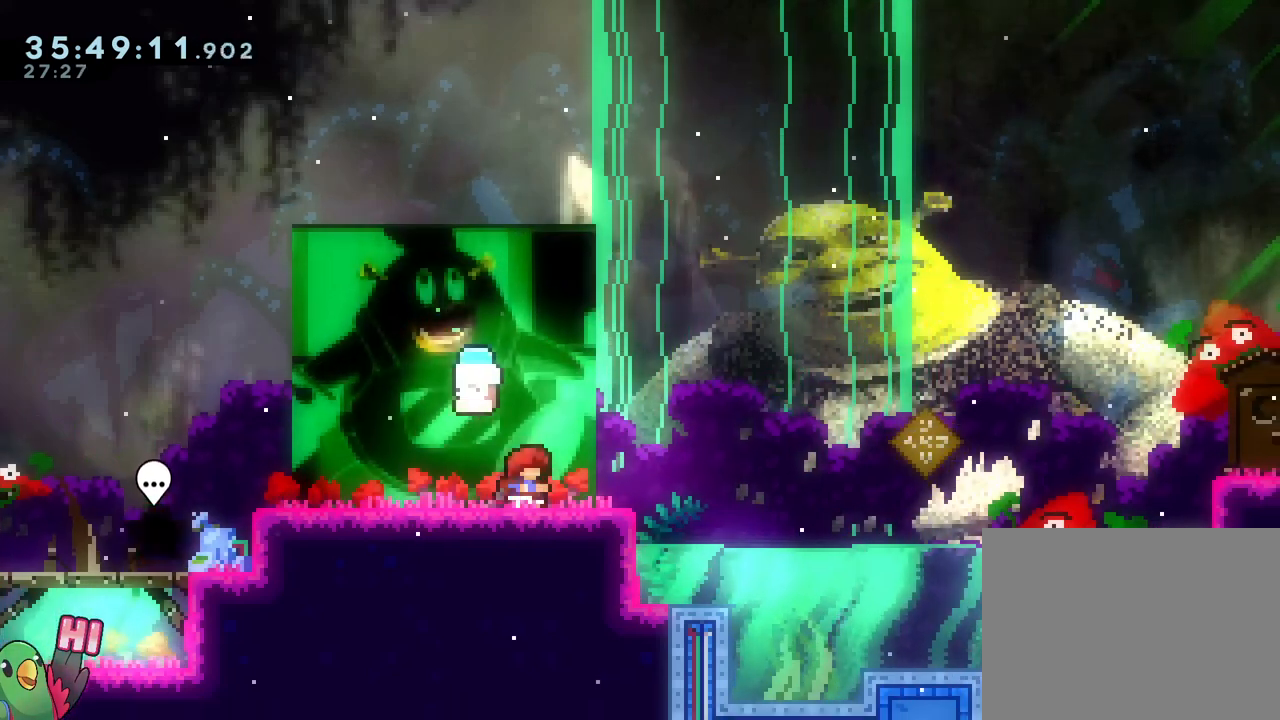
{"buttons": [], "left_stick": "center", "right_stick": "center"}
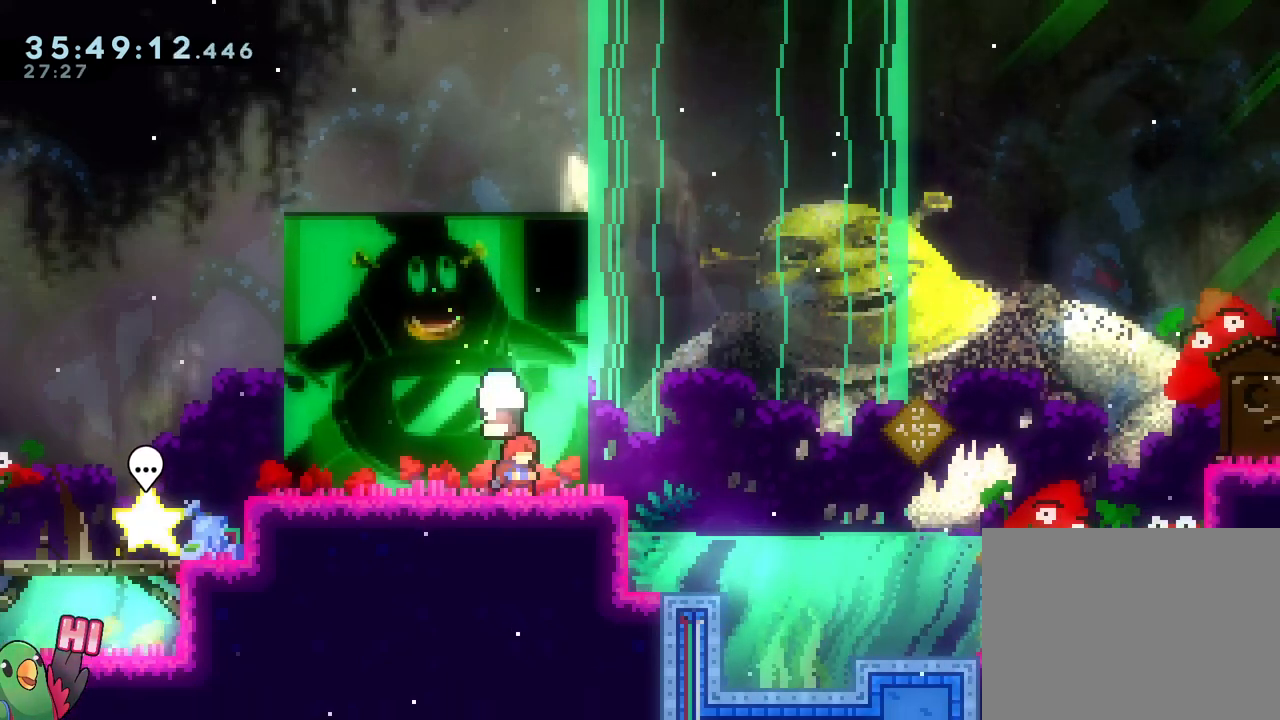
{"buttons": [], "left_stick": "right", "right_stick": "center", "events": [[133, "left_stick", "right"]]}
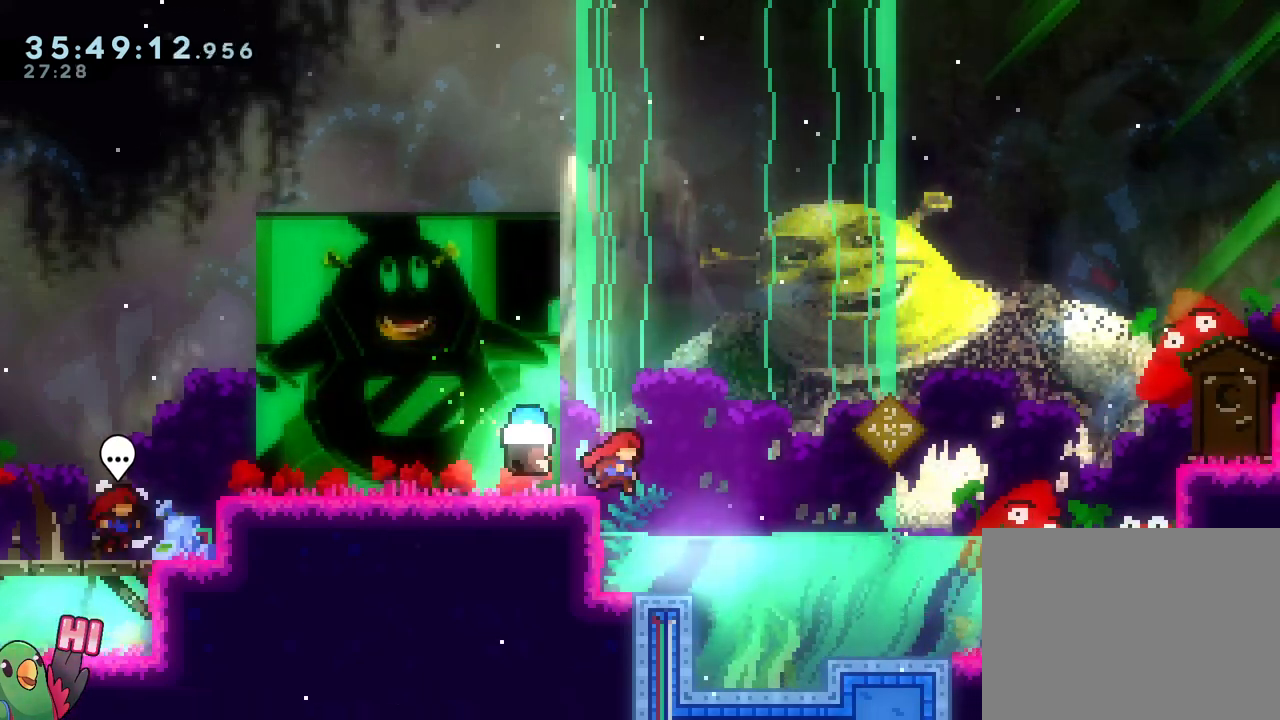
{"buttons": [], "left_stick": "down", "right_stick": "center"}